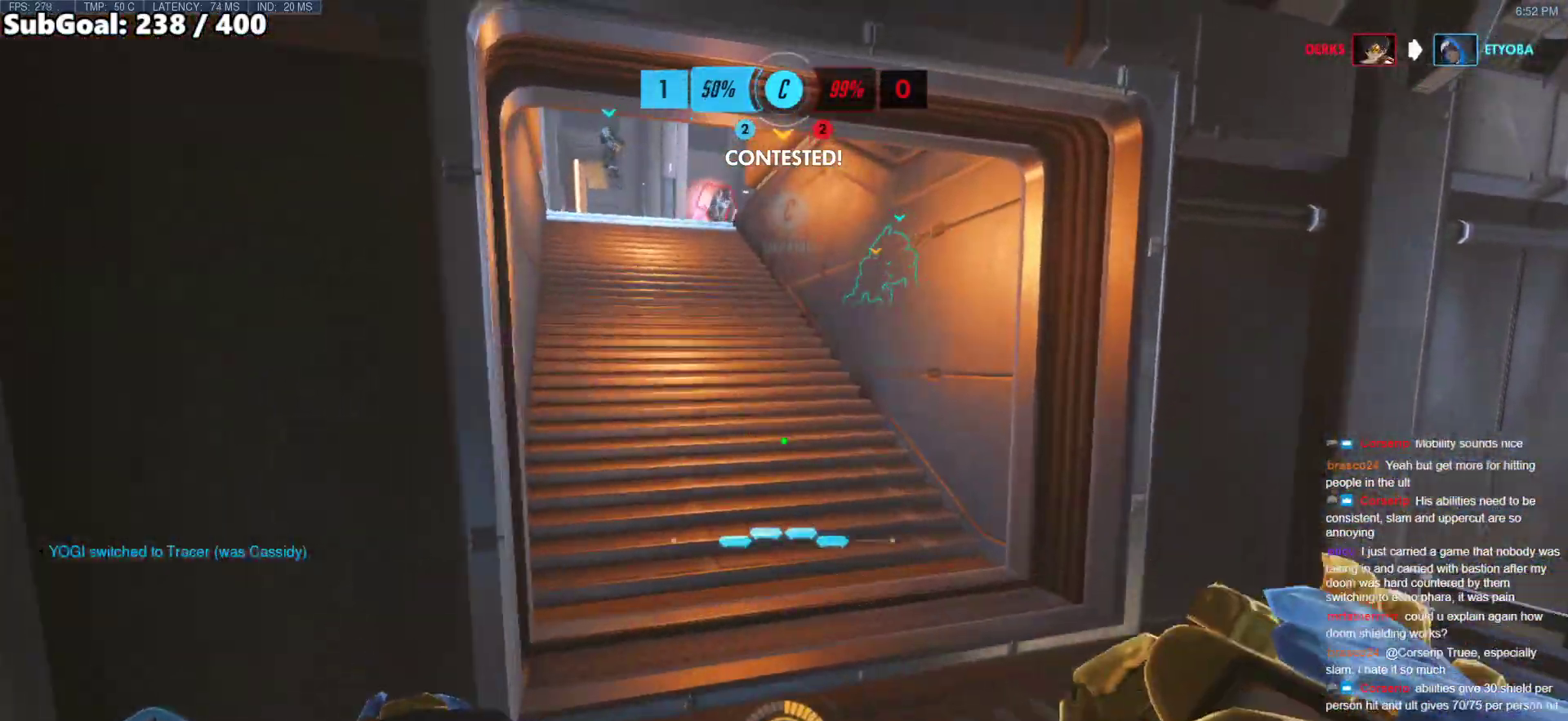
Gameplay with keyboard and mouse; each line is a JSON object with the keys and mouse buttons held at the frame after it. "events" lists presses ("down") and releases ("up") of "a", "ctrl", "d", "e", "f", "melee", "q", "r", "s", "shift", "space", "w", "mouse_left" and "mouse_right" between this image and that frame as [ms after this image, input, new state], when the widget could be followed in between. "mouse_left", "mouse_right" = the "left", "right" buttons of the "mouse" list. No other keys are recorded. Mouse movement is not recorded. Key names are as the overlay labels them; some are game actions (e.g. jump) rather than physical keys.
{"keys": ["w"], "mouse": [], "events": [[133, "space", "up"]]}
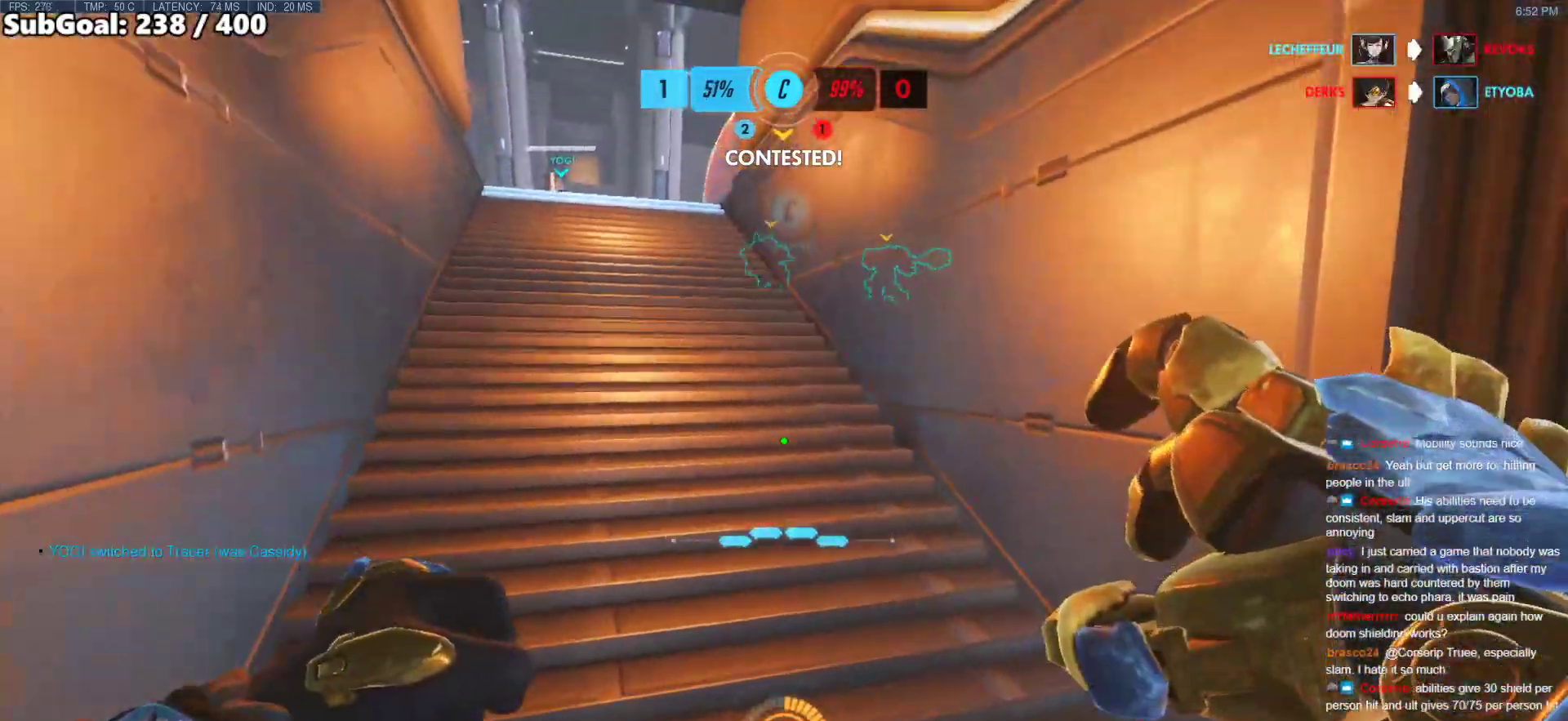
{"keys": ["w"], "mouse": [], "events": [[300, "space", "down"], [433, "space", "up"]]}
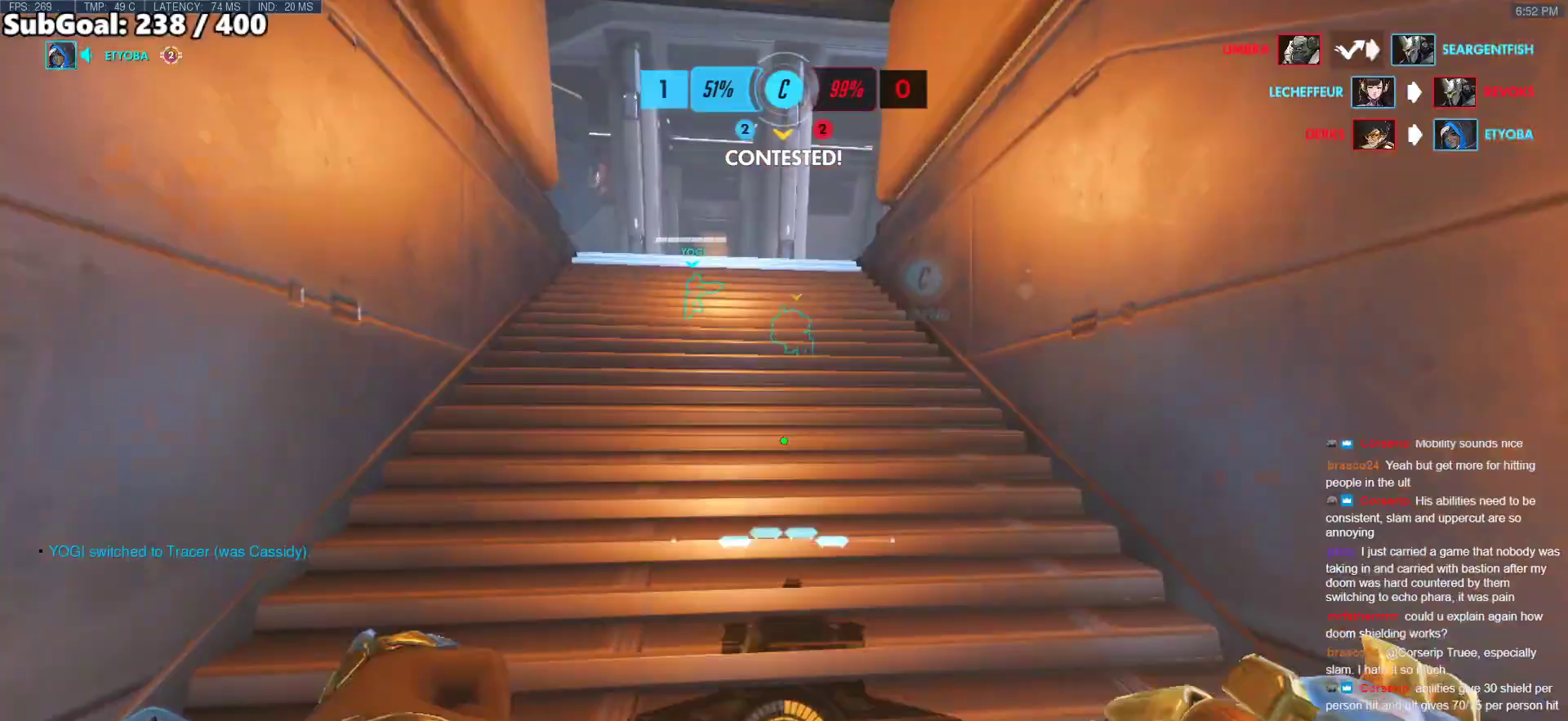
{"keys": ["space", "w"], "mouse": ["right"], "events": [[83, "space", "down"], [167, "space", "up"], [400, "space", "down"], [500, "mouse_right", "down"]]}
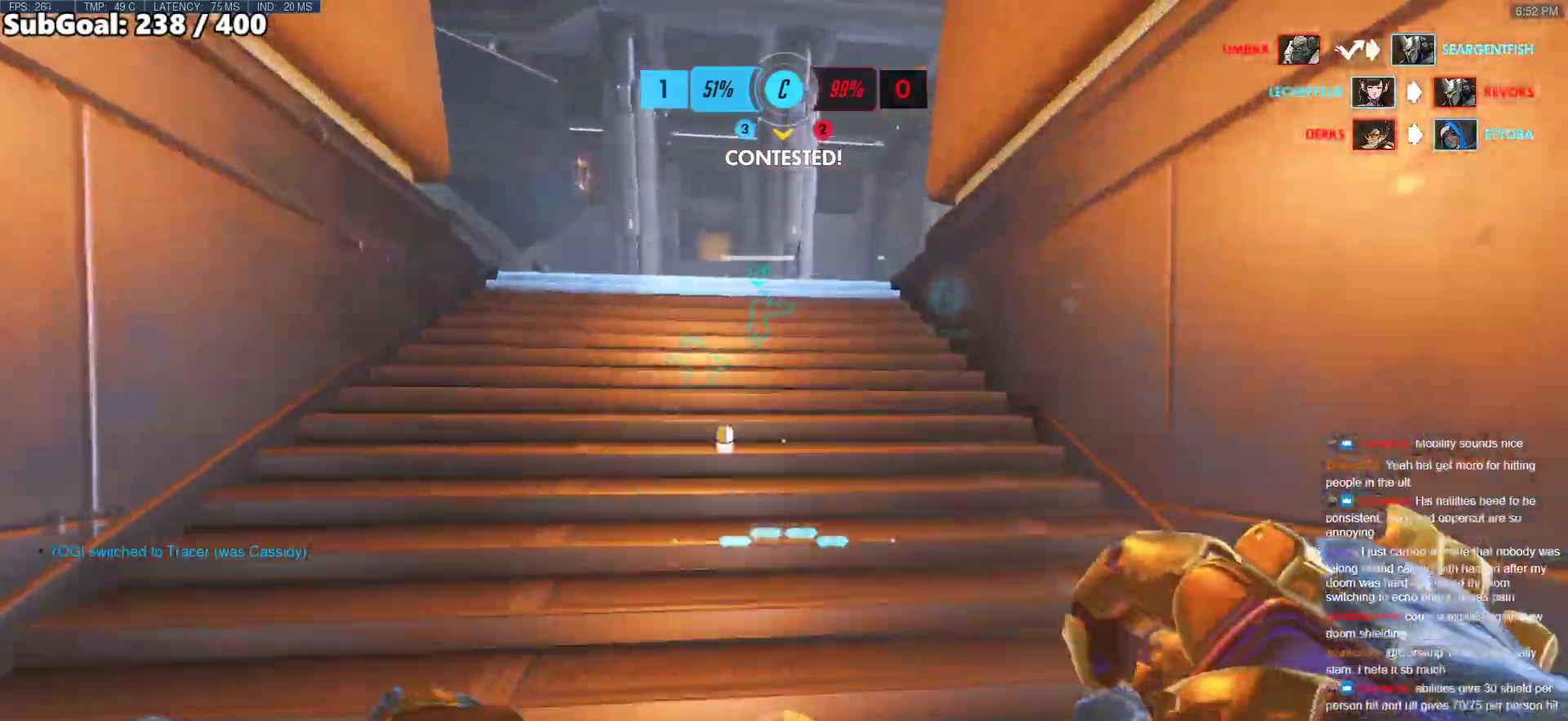
{"keys": ["w"], "mouse": ["right"], "events": [[50, "space", "up"]]}
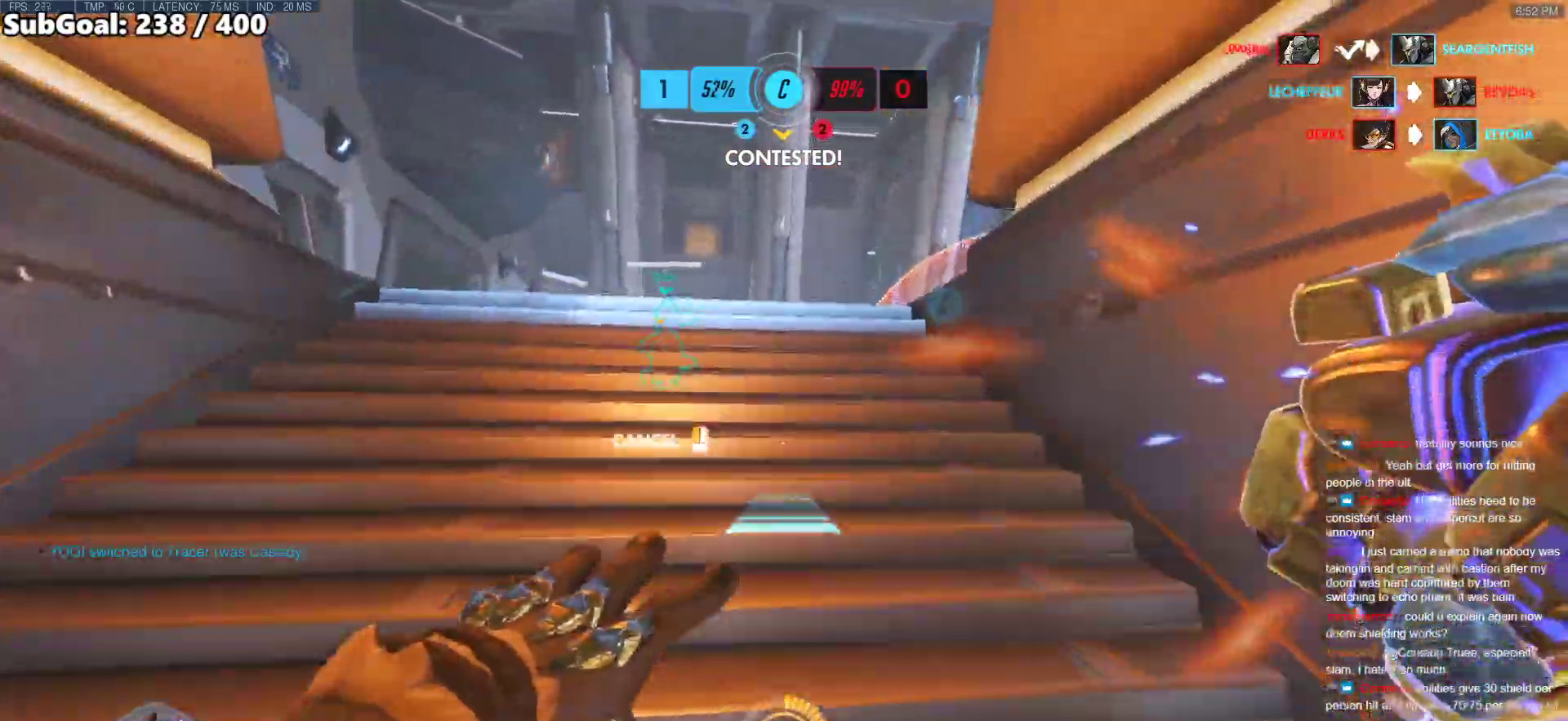
{"keys": ["space", "w"], "mouse": ["right"], "events": [[100, "a", "down"], [433, "a", "up"], [483, "space", "down"]]}
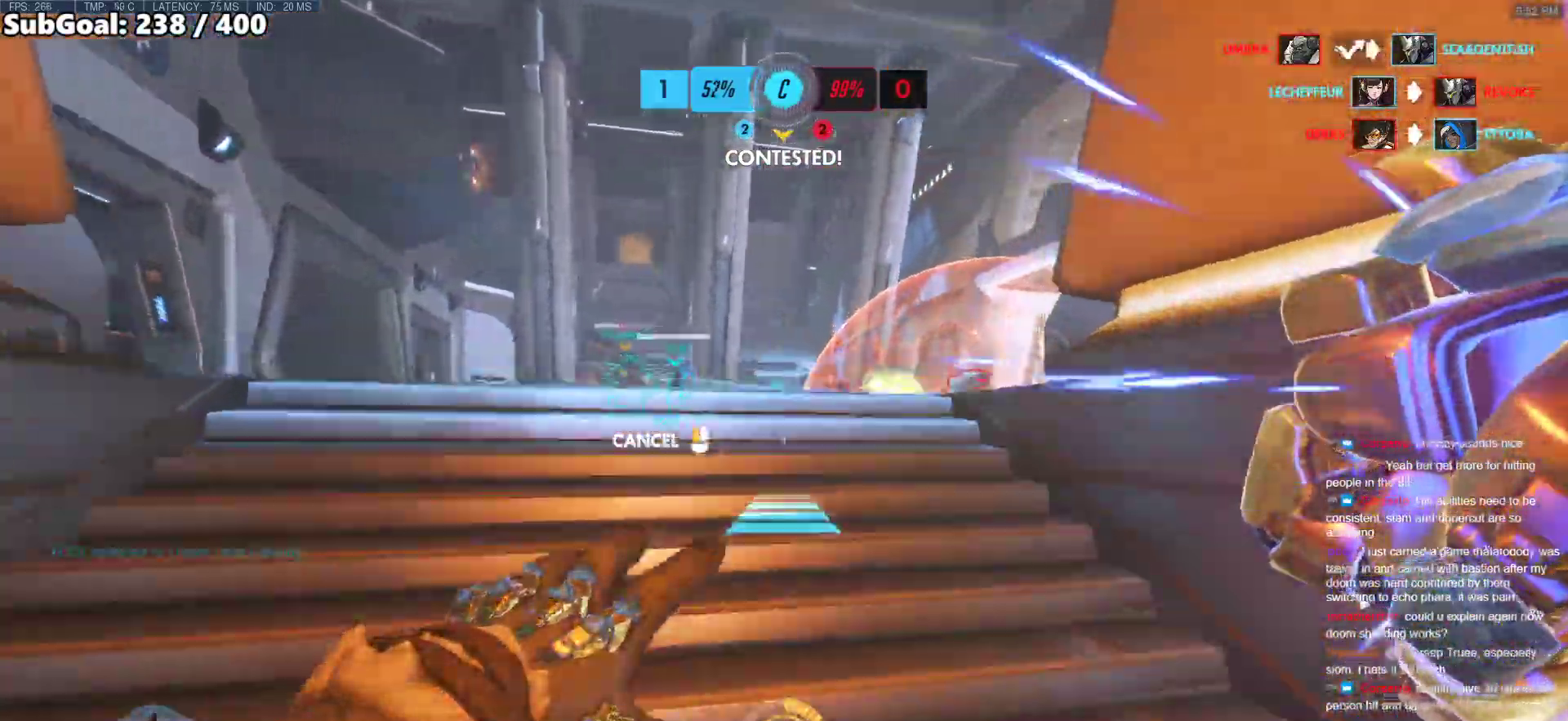
{"keys": ["w"], "mouse": ["right"], "events": [[117, "space", "up"], [217, "a", "down"], [450, "a", "up"]]}
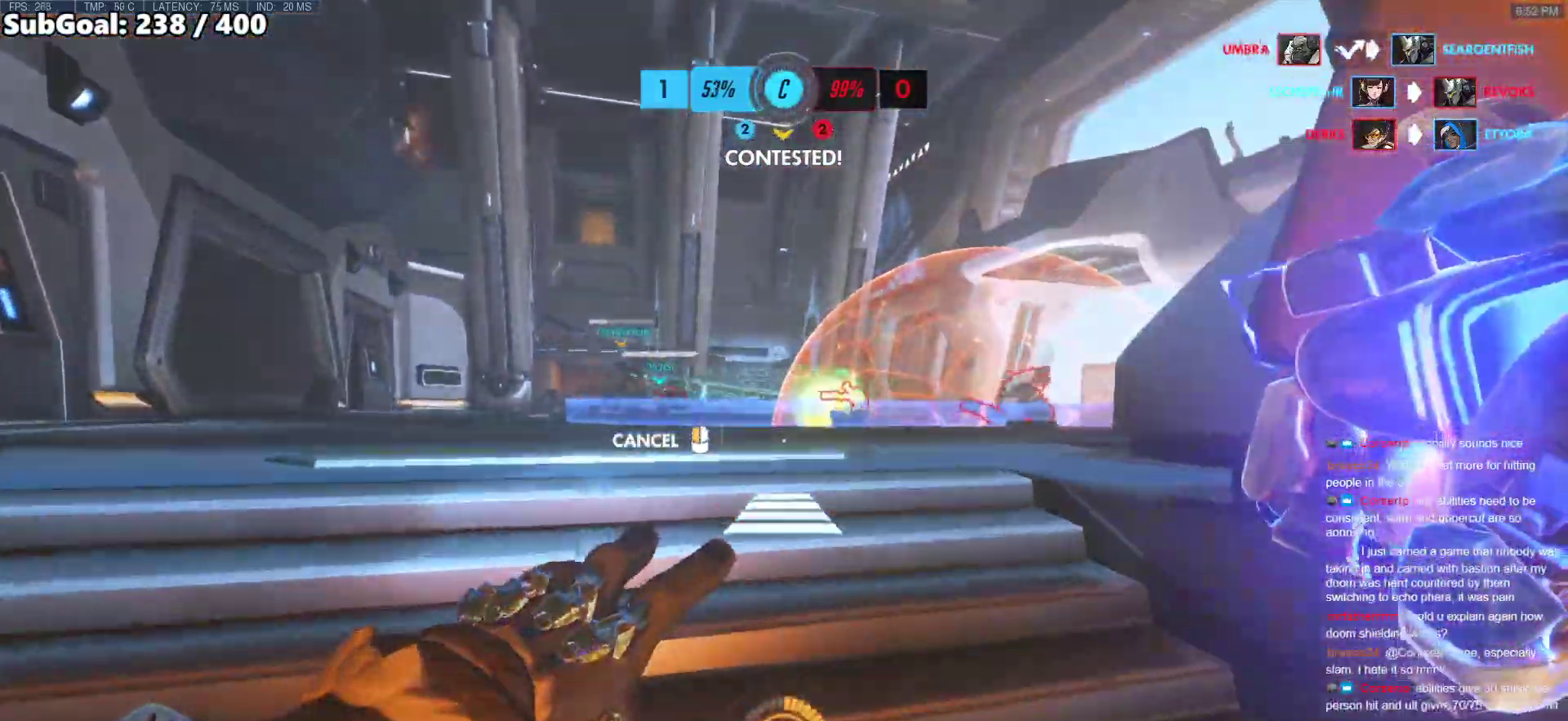
{"keys": ["w"], "mouse": [], "events": [[233, "mouse_right", "up"]]}
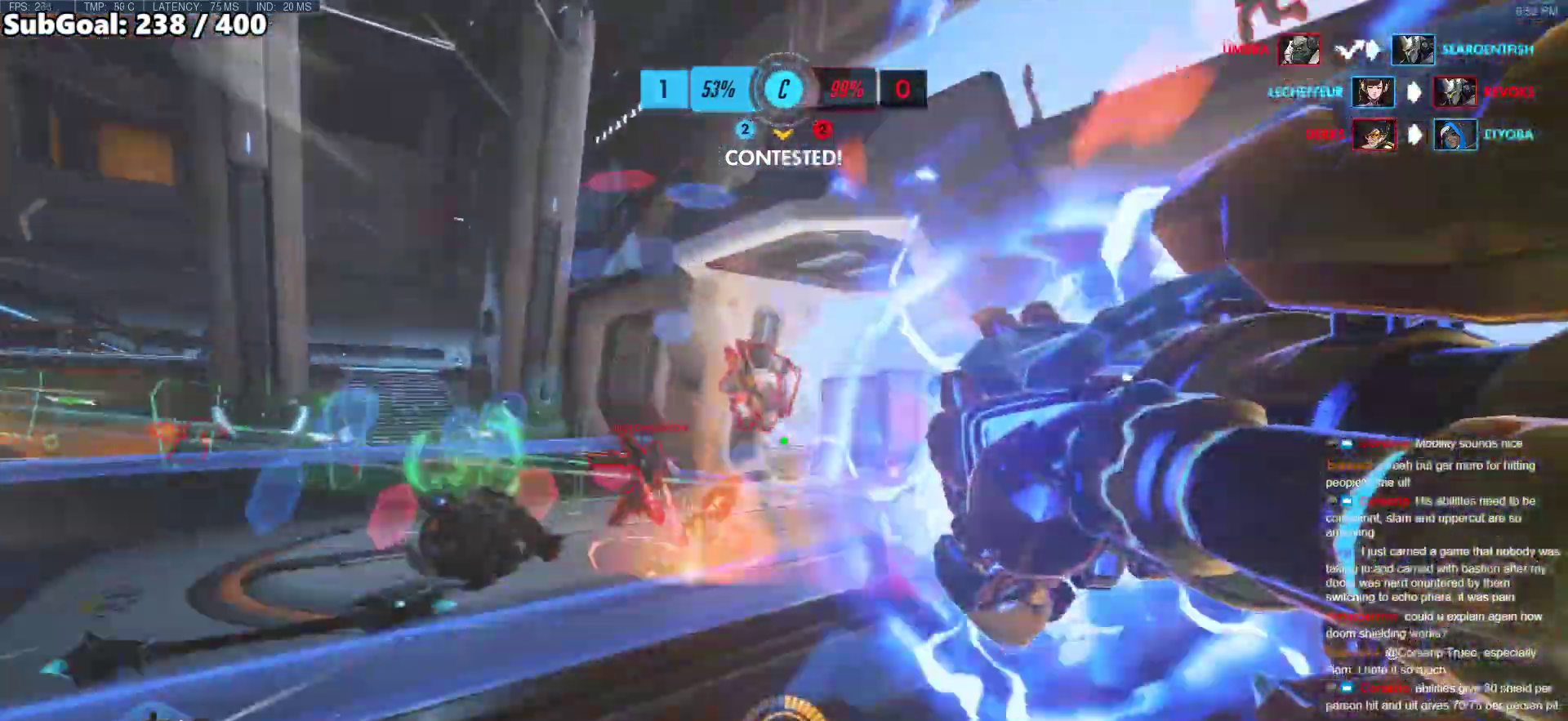
{"keys": ["w"], "mouse": [], "events": []}
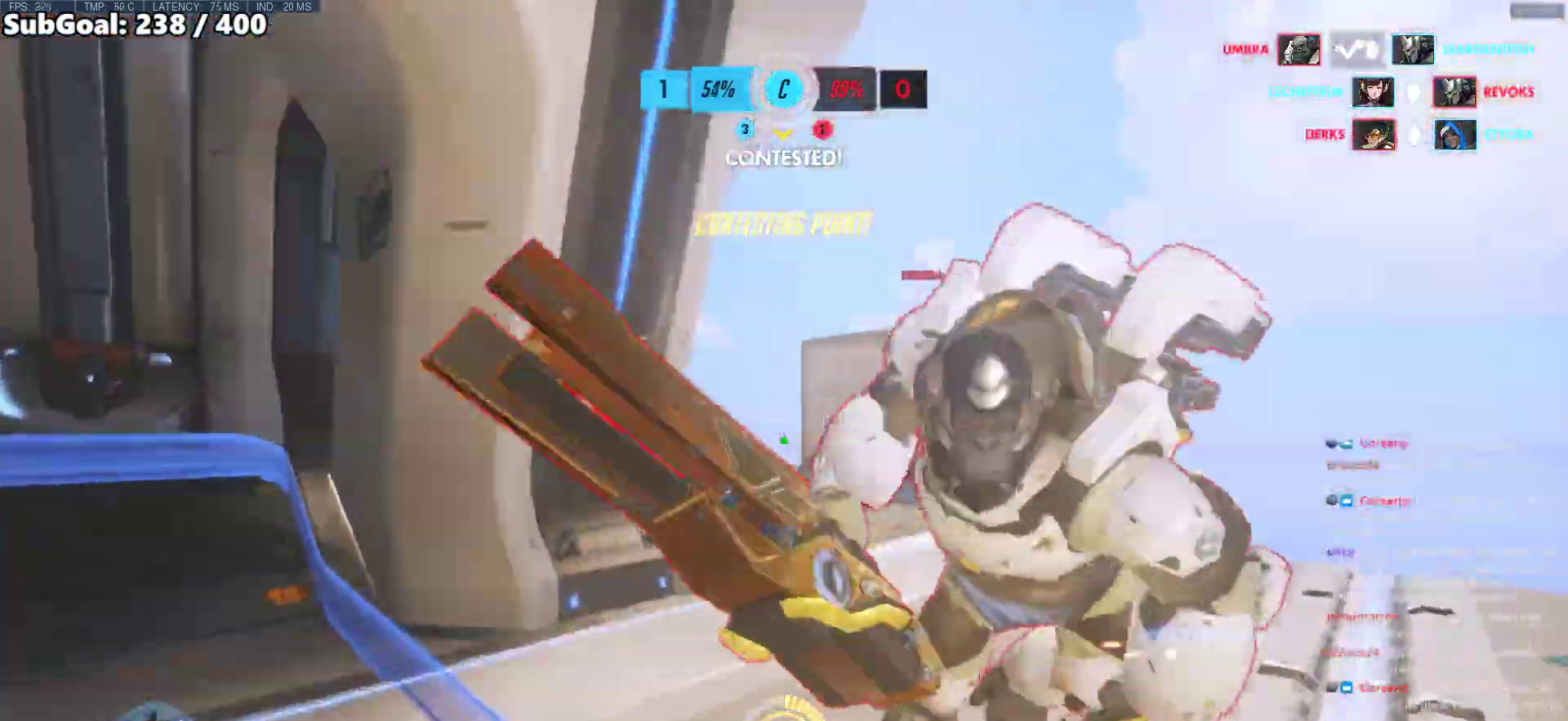
{"keys": ["d", "w"], "mouse": [], "events": [[33, "mouse_left", "down"], [67, "space", "down"], [167, "shift", "down"], [217, "d", "down"], [267, "space", "up"], [317, "shift", "up"], [350, "mouse_left", "up"]]}
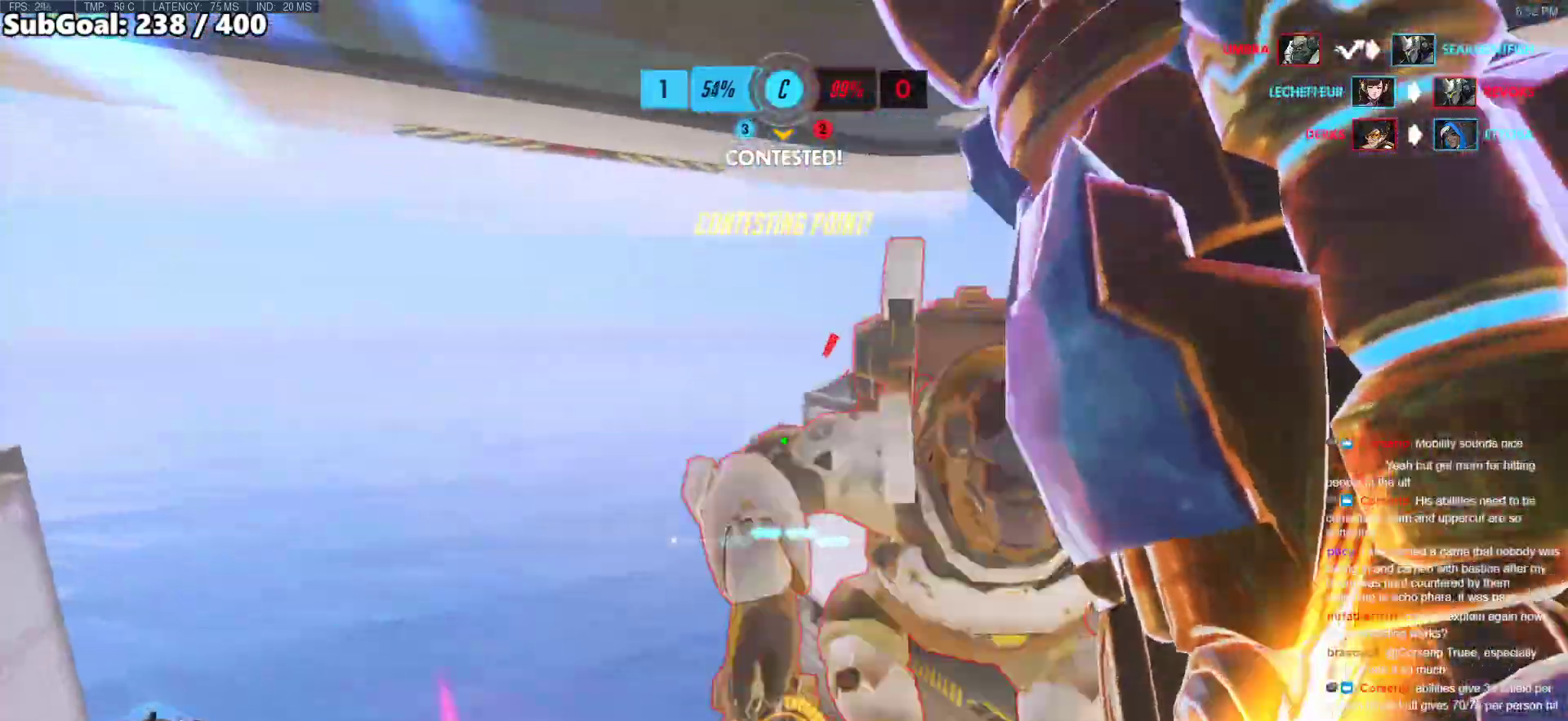
{"keys": ["a", "w"], "mouse": [], "events": [[83, "w", "up"], [233, "mouse_left", "down"], [333, "w", "down"], [367, "a", "down"], [367, "d", "up"], [467, "mouse_left", "up"]]}
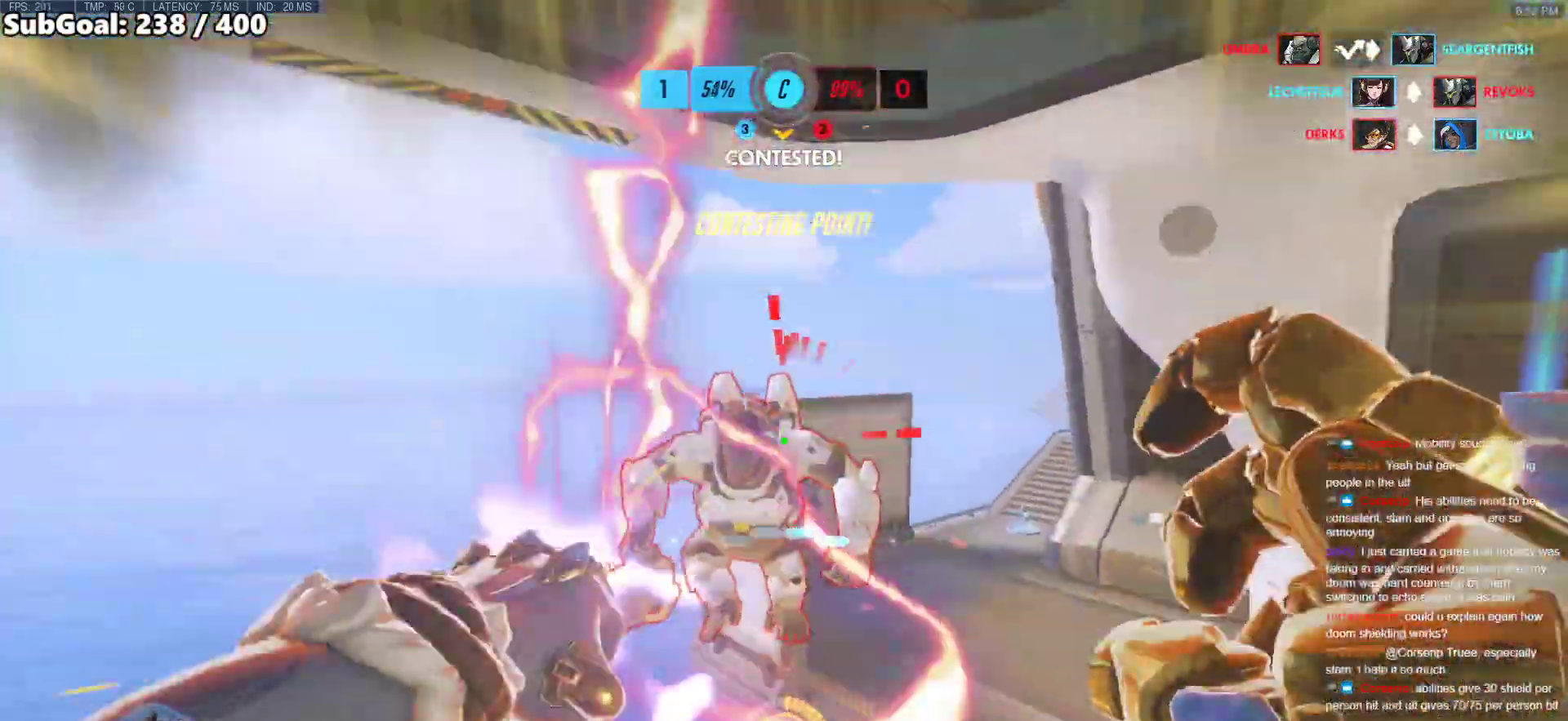
{"keys": ["d", "e"], "mouse": [], "events": [[117, "d", "down"], [117, "mouse_left", "down"], [150, "a", "up"], [200, "mouse_left", "up"], [250, "w", "up"], [483, "e", "down"]]}
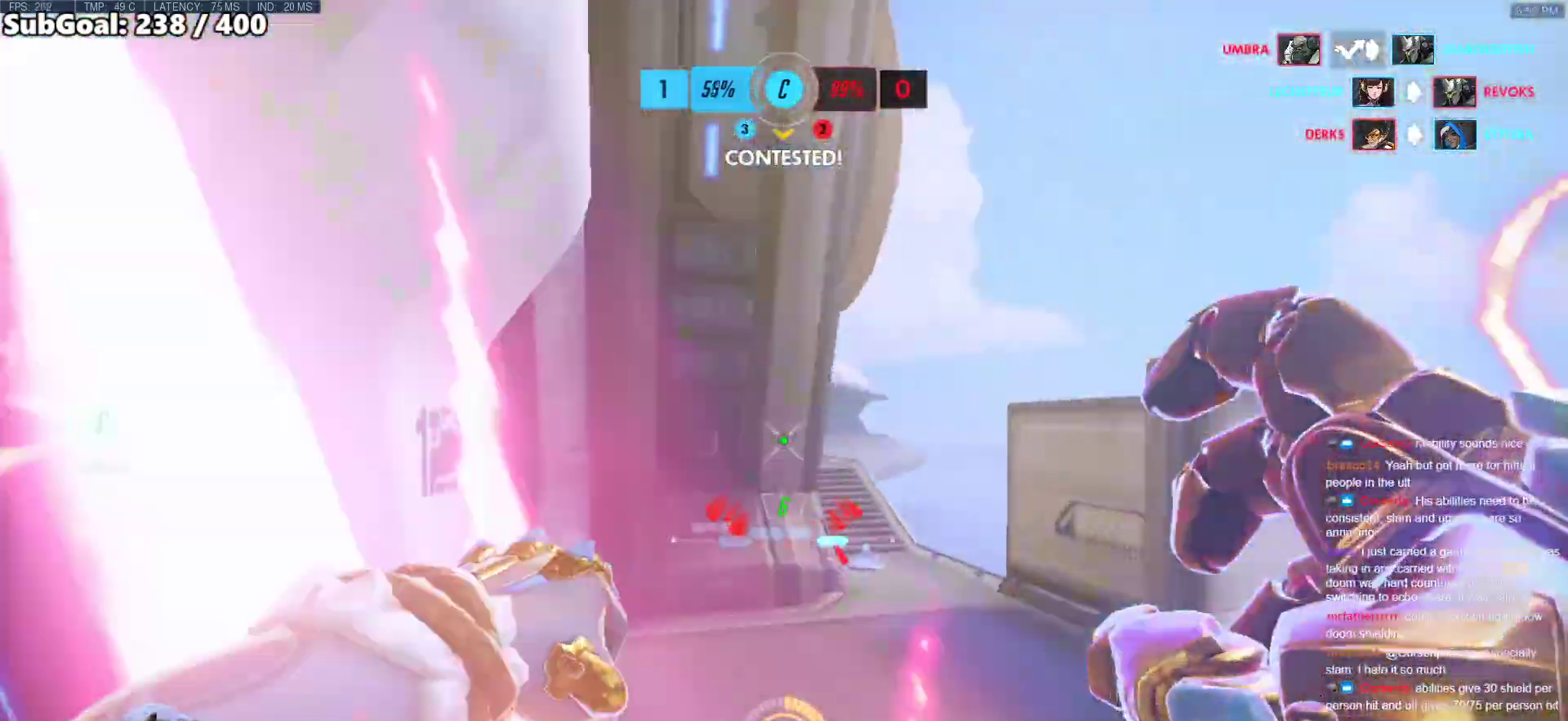
{"keys": ["d"], "mouse": [], "events": [[217, "e", "up"]]}
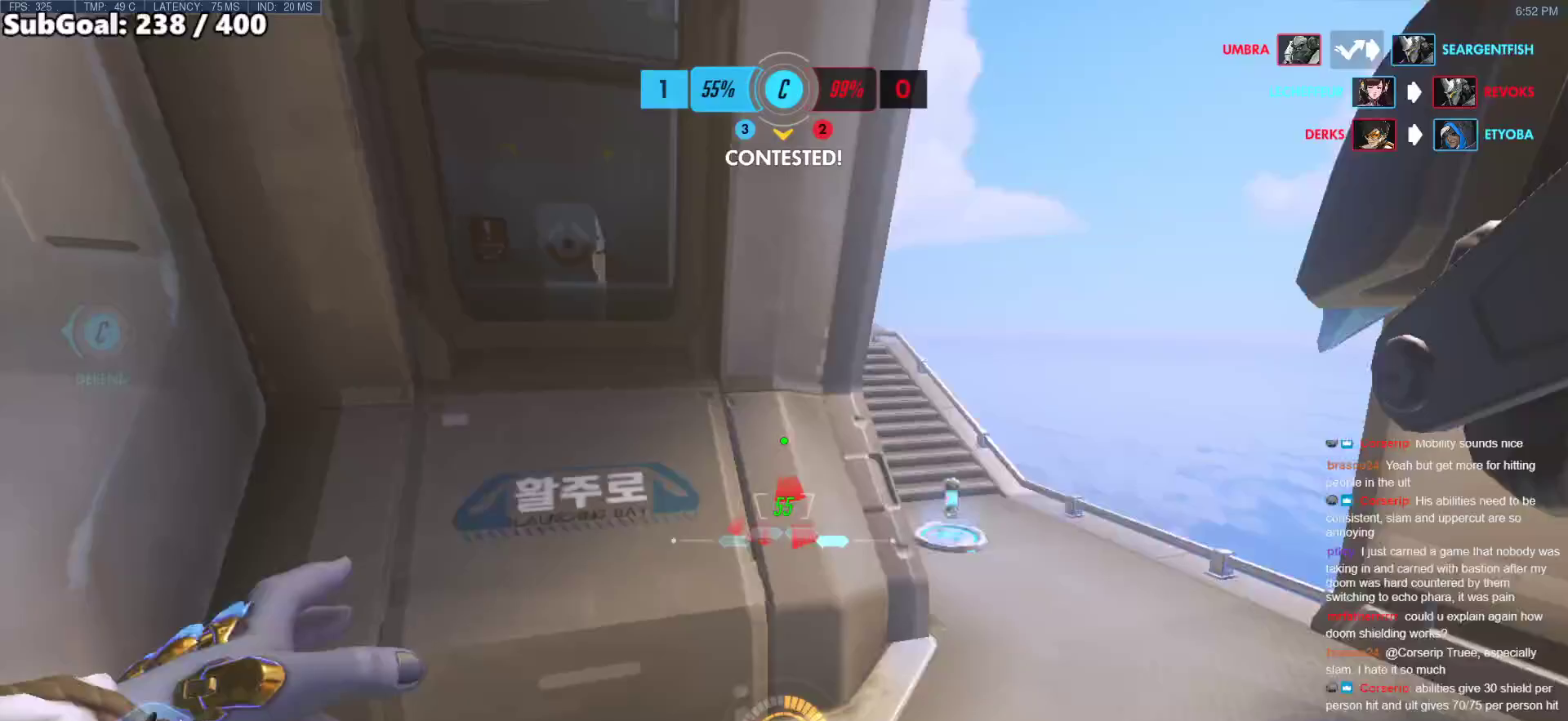
{"keys": ["a", "s"], "mouse": [], "events": [[83, "a", "down"], [83, "d", "up"], [283, "s", "down"], [283, "space", "down"], [417, "space", "up"]]}
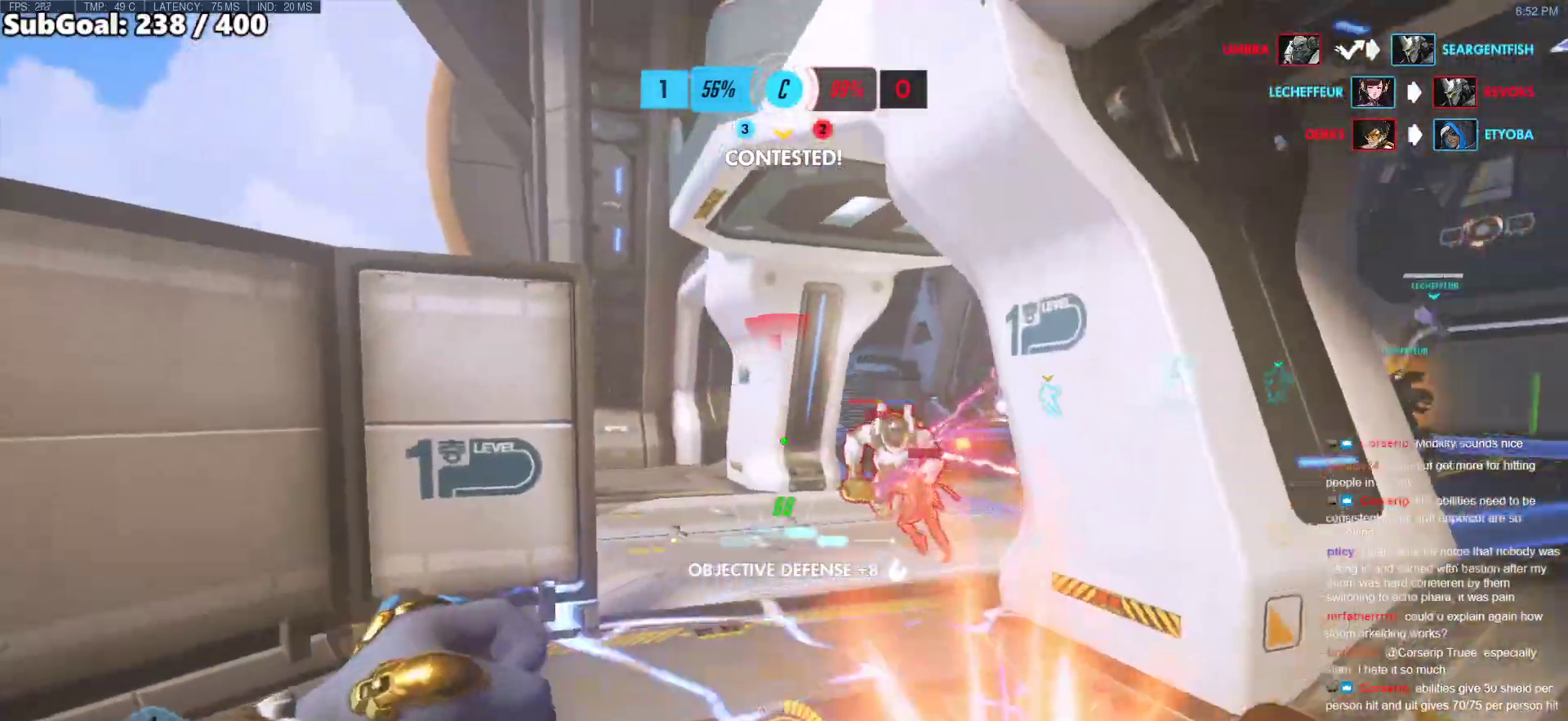
{"keys": ["d", "s"], "mouse": ["left"], "events": [[67, "a", "up"], [67, "mouse_left", "down"], [250, "mouse_left", "up"], [383, "d", "down"], [383, "mouse_left", "down"]]}
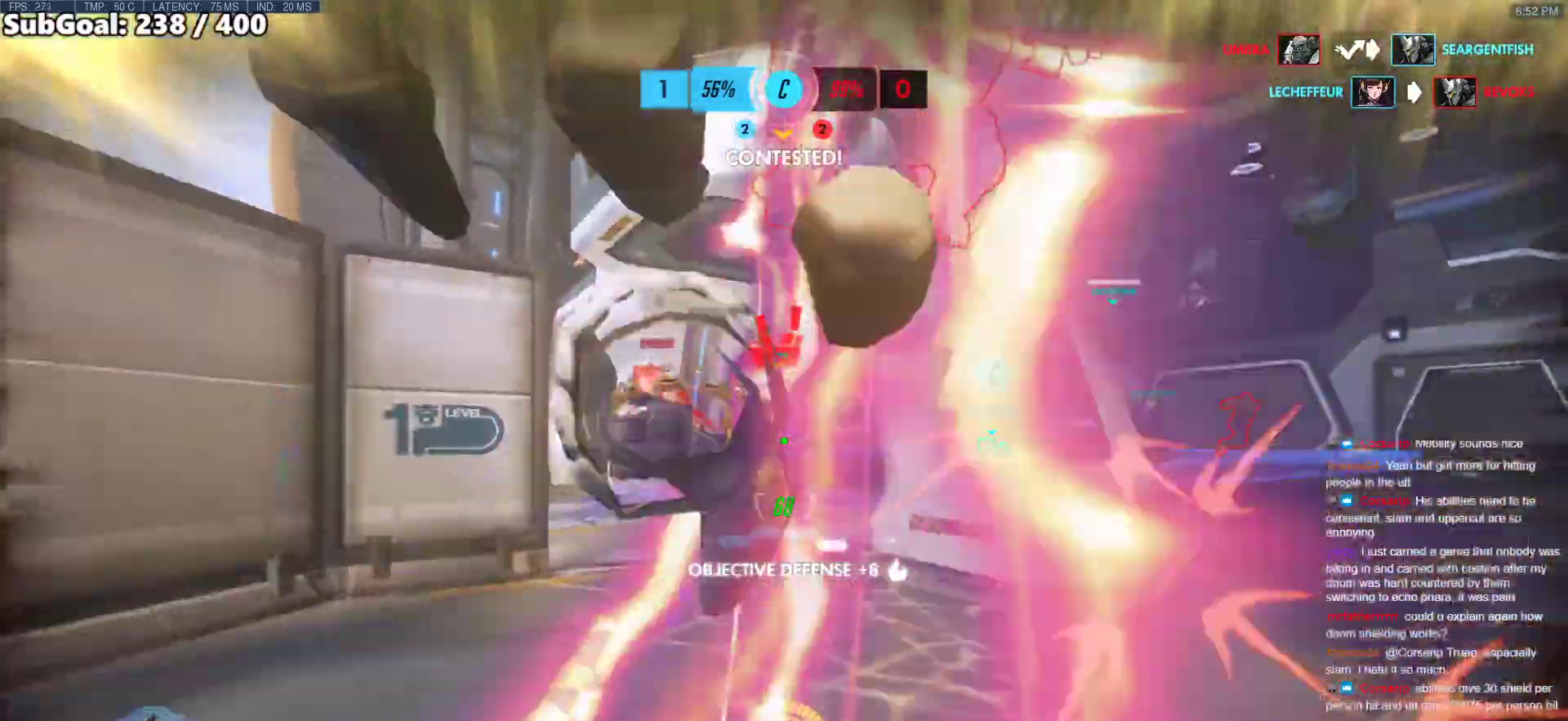
{"keys": [], "mouse": [], "events": [[33, "mouse_left", "up"], [400, "d", "up"], [400, "s", "up"]]}
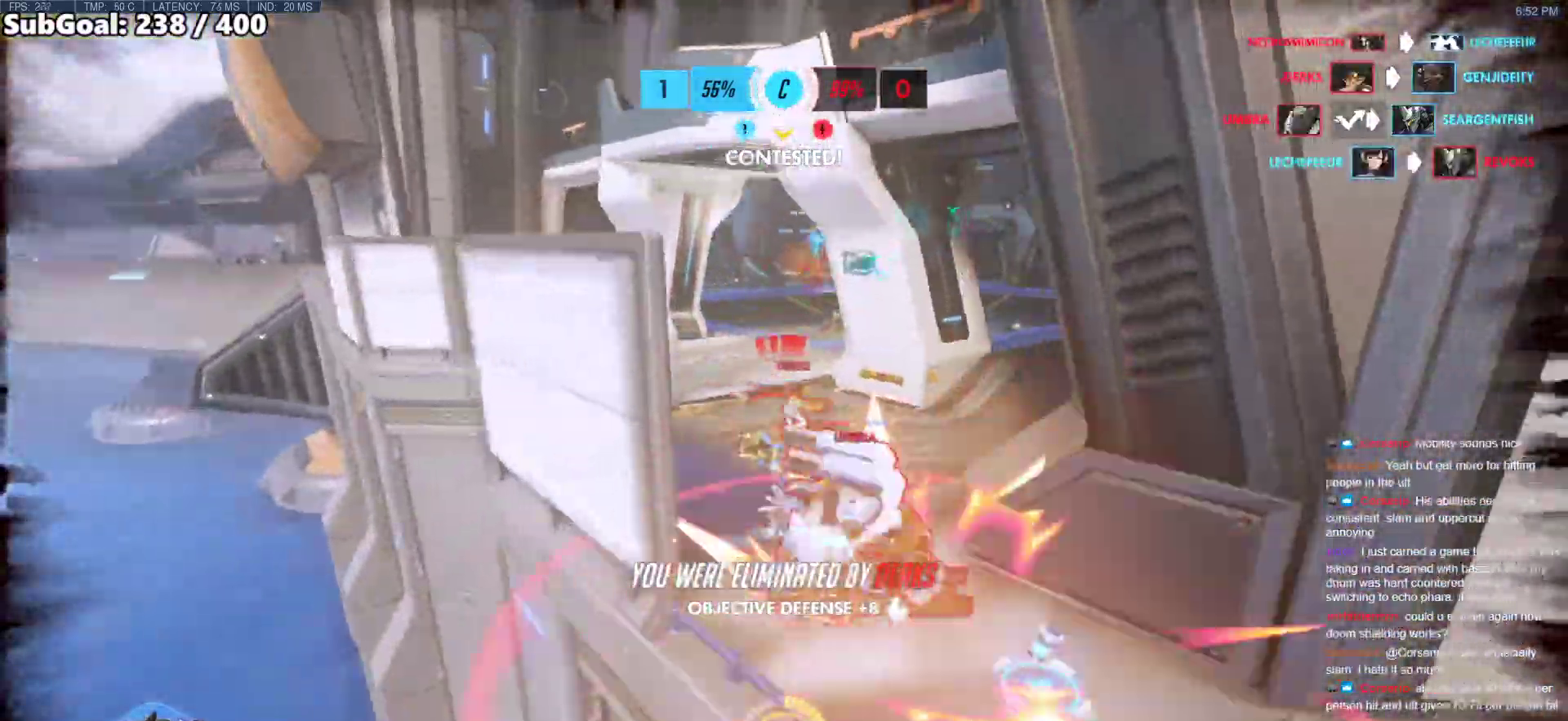
{"keys": [], "mouse": [], "events": [[83, "a", "down"], [333, "a", "up"]]}
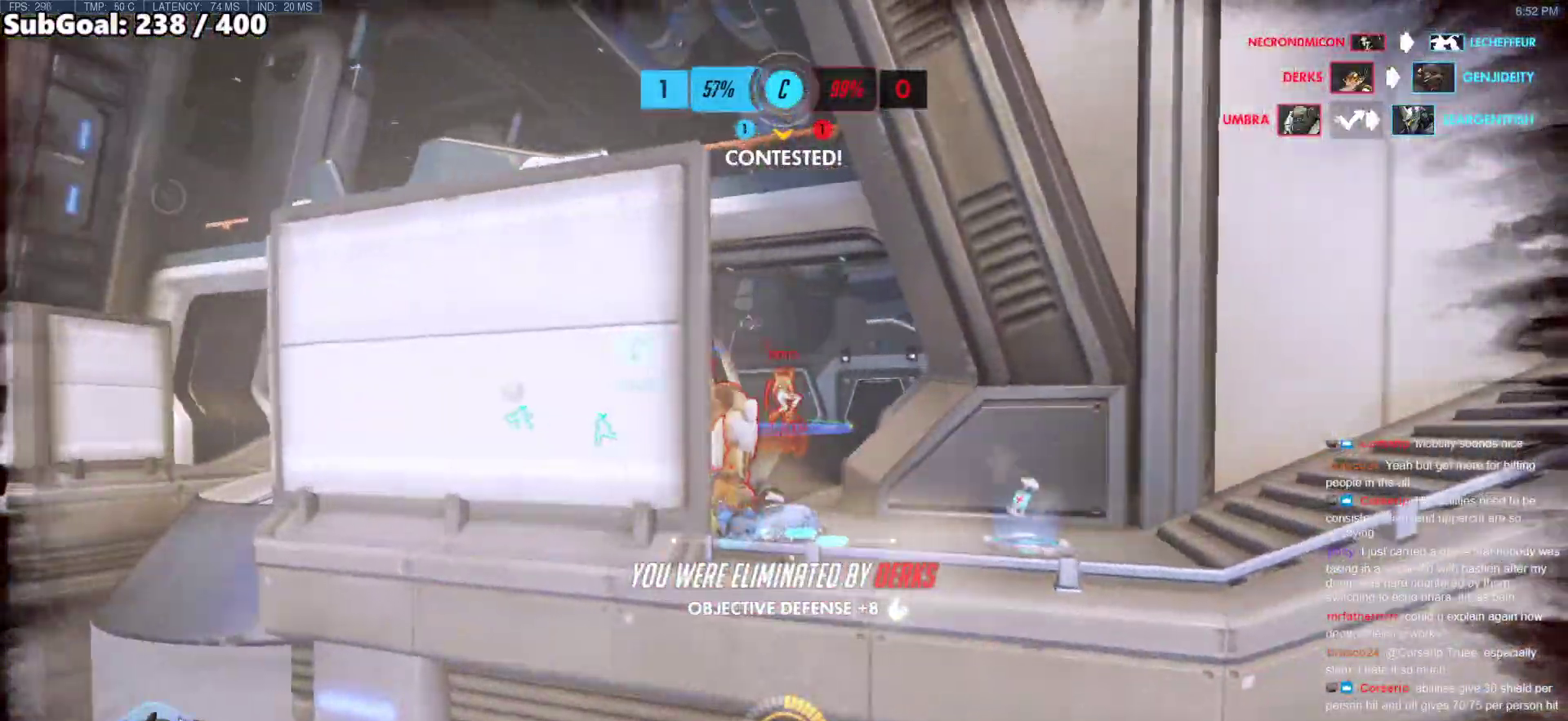
{"keys": [], "mouse": [], "events": []}
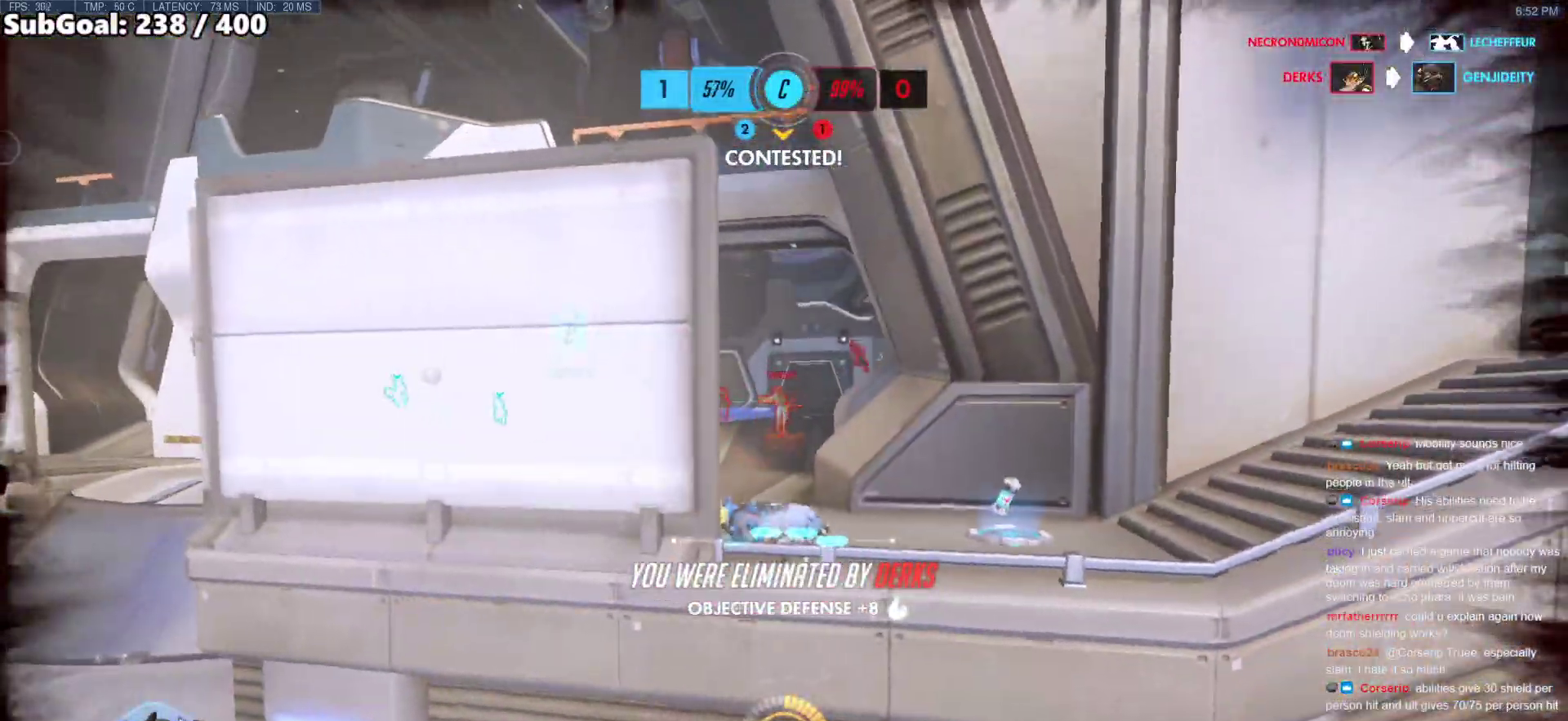
{"keys": [], "mouse": [], "events": [[317, "space", "down"], [450, "space", "up"]]}
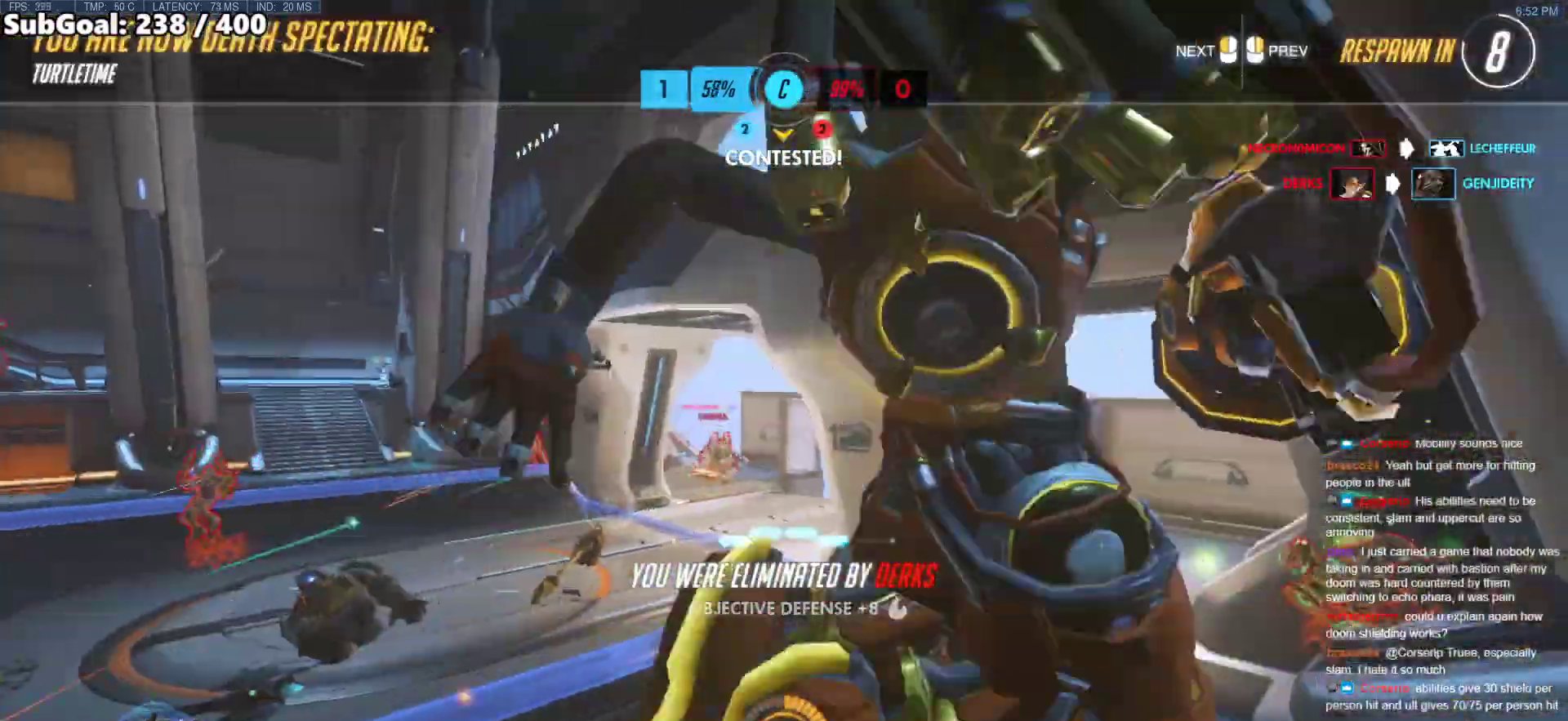
{"keys": [], "mouse": [], "events": []}
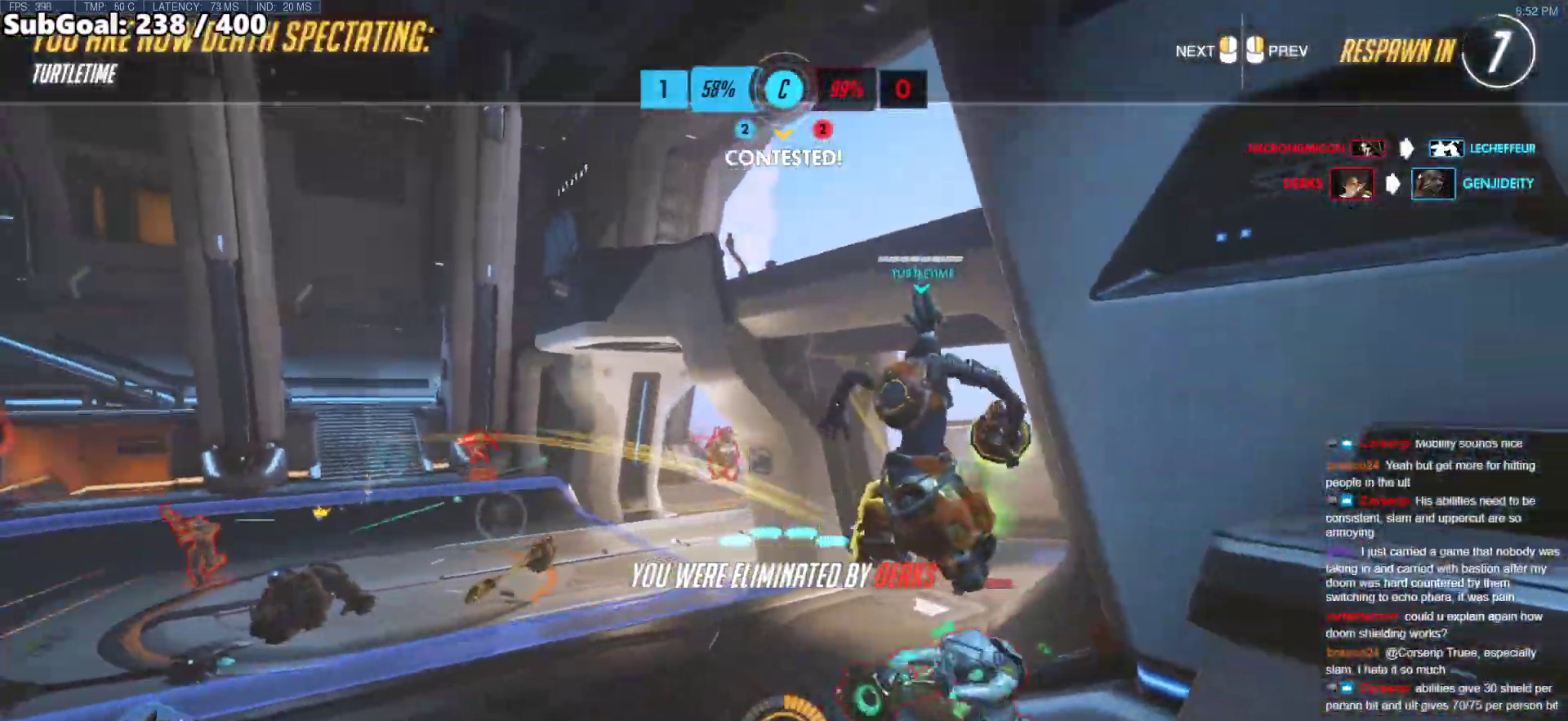
{"keys": [], "mouse": [], "events": []}
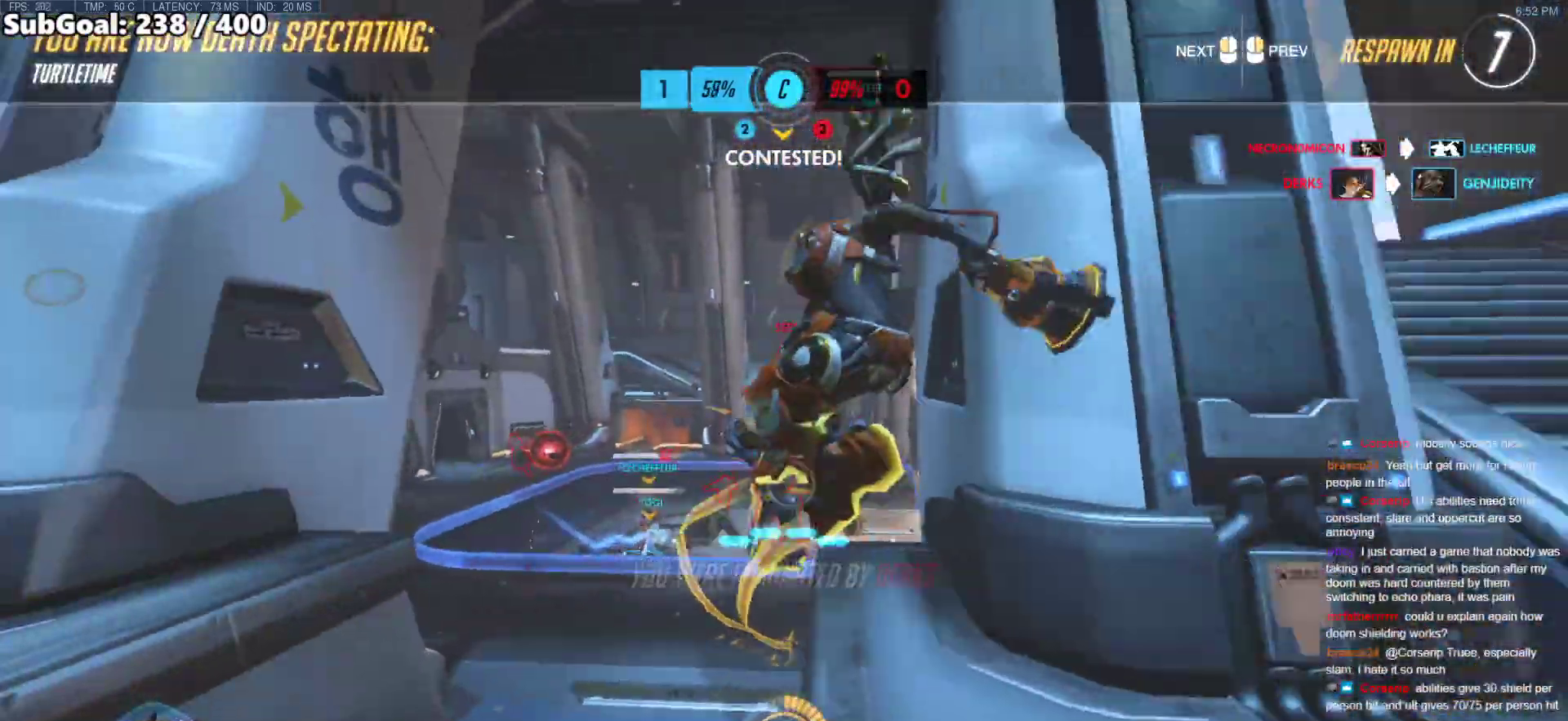
{"keys": [], "mouse": [], "events": []}
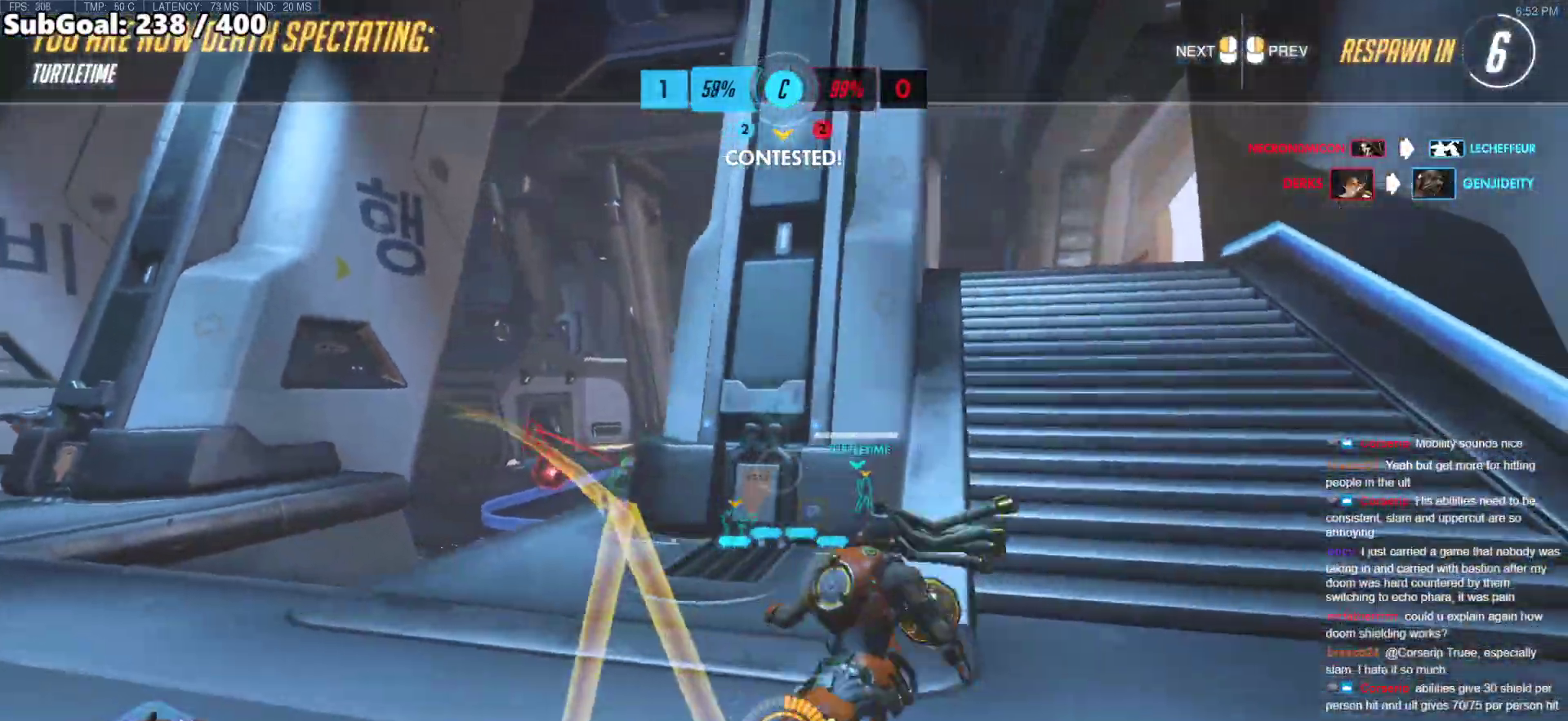
{"keys": [], "mouse": [], "events": []}
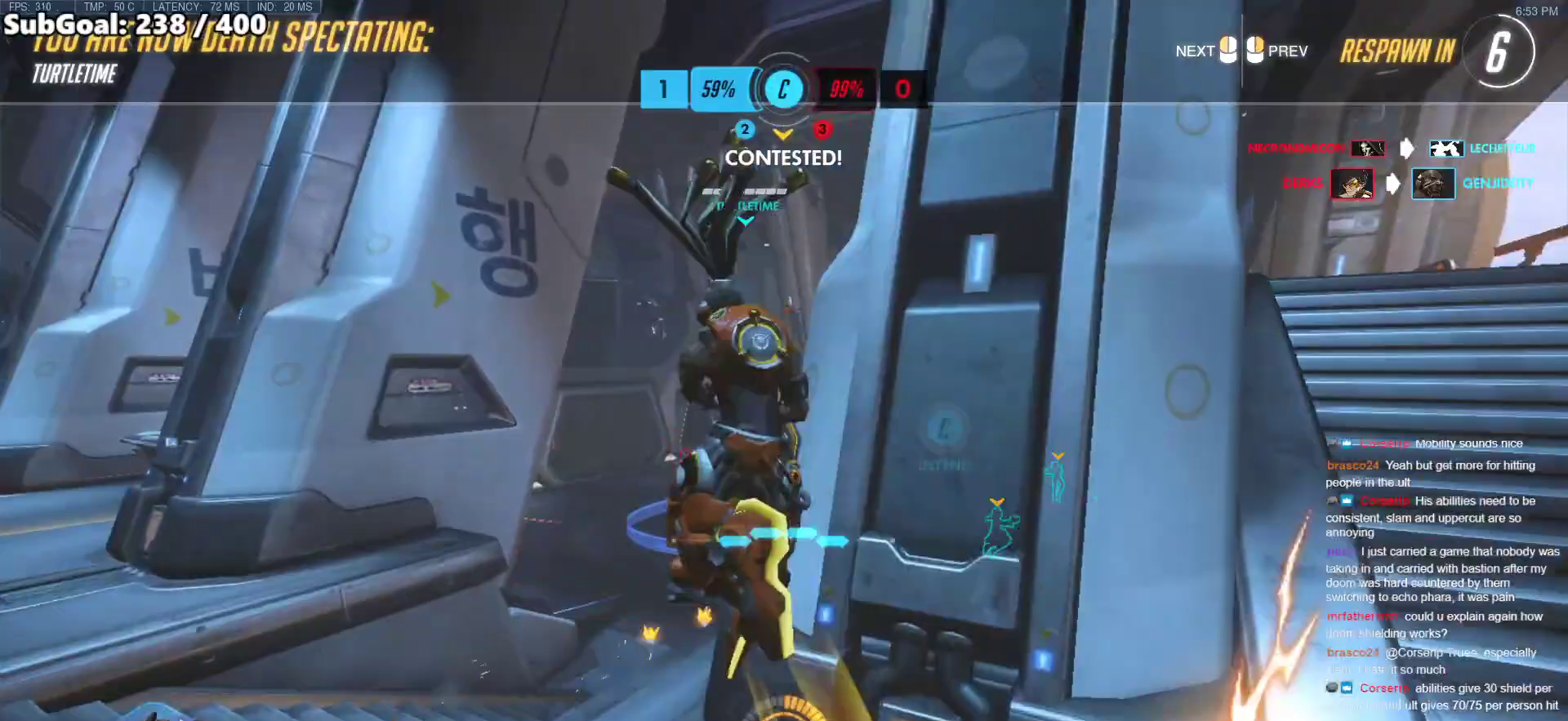
{"keys": [], "mouse": [], "events": []}
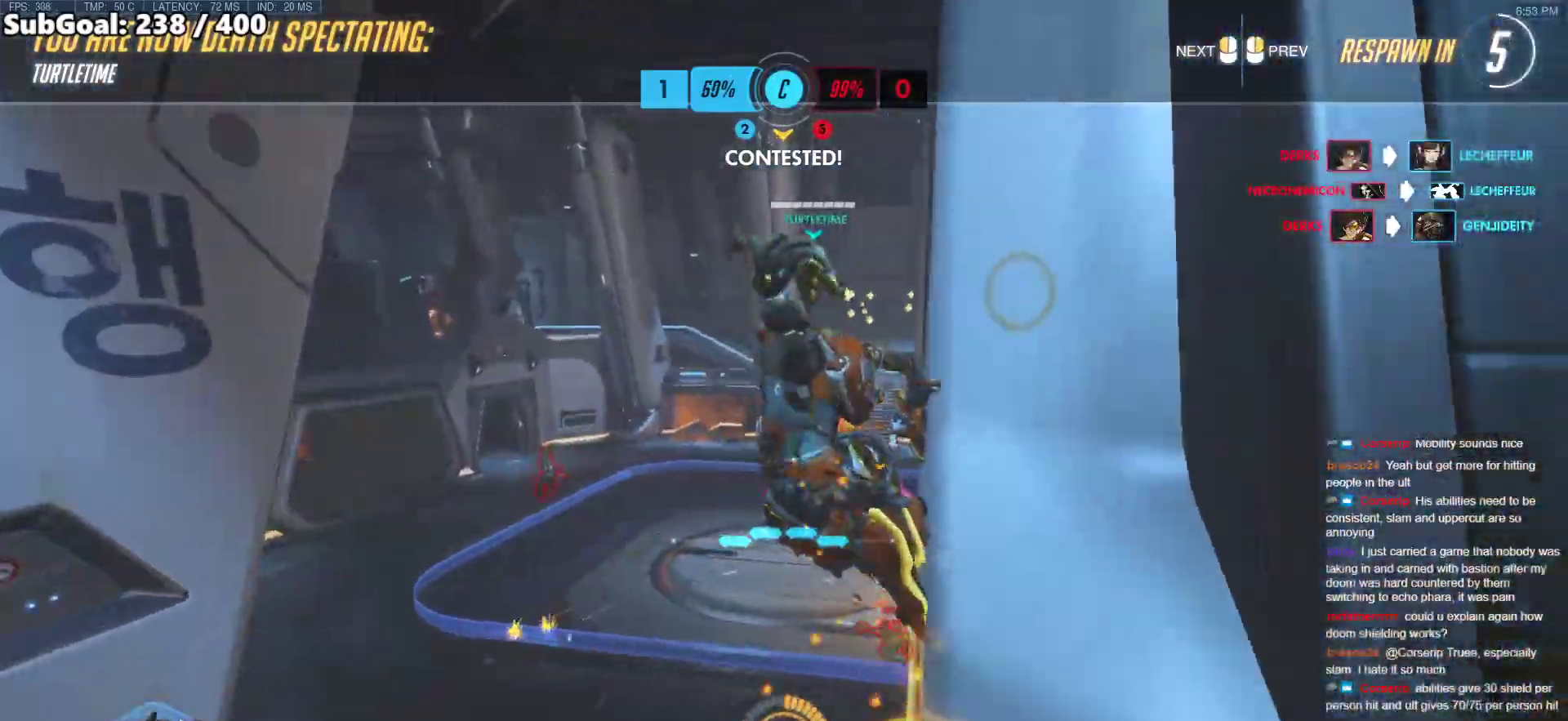
{"keys": [], "mouse": [], "events": []}
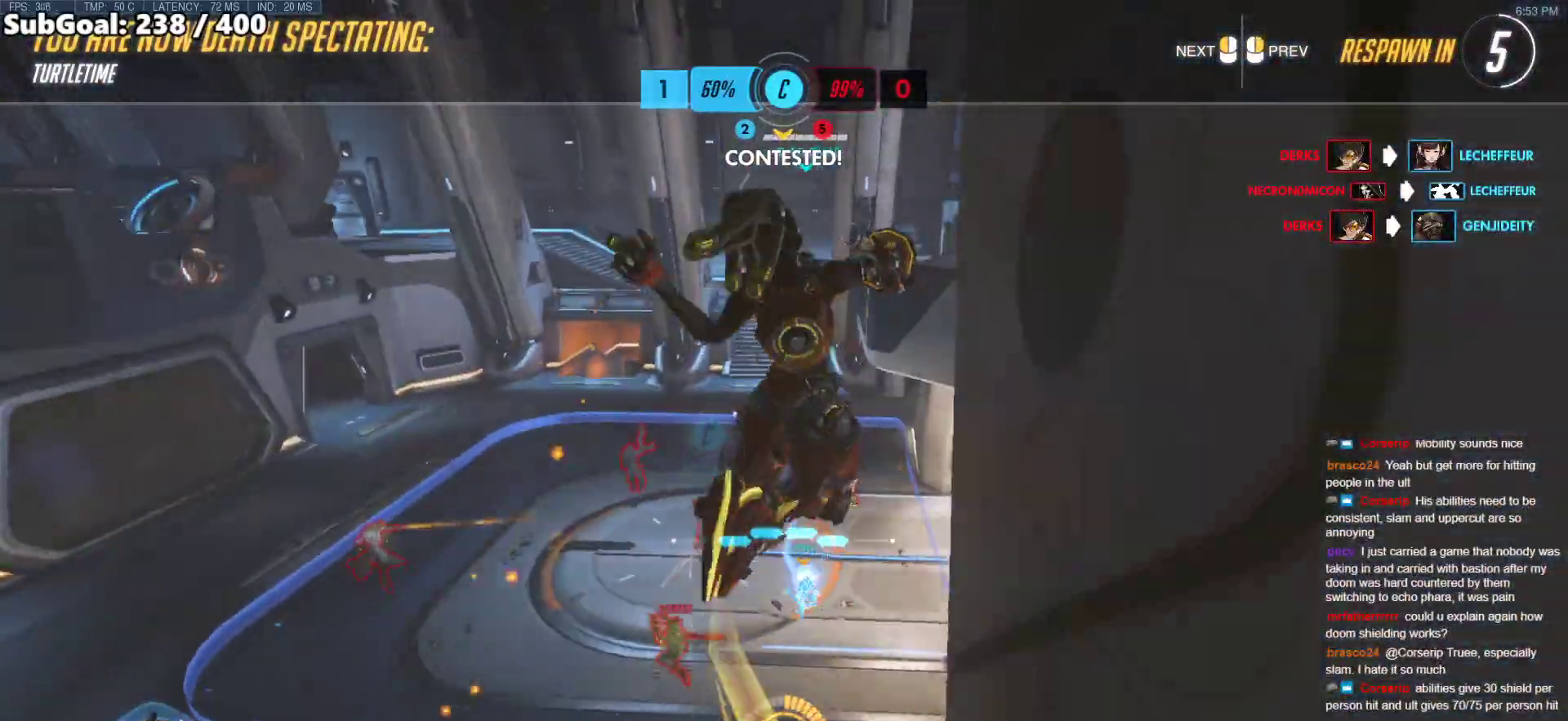
{"keys": [], "mouse": [], "events": []}
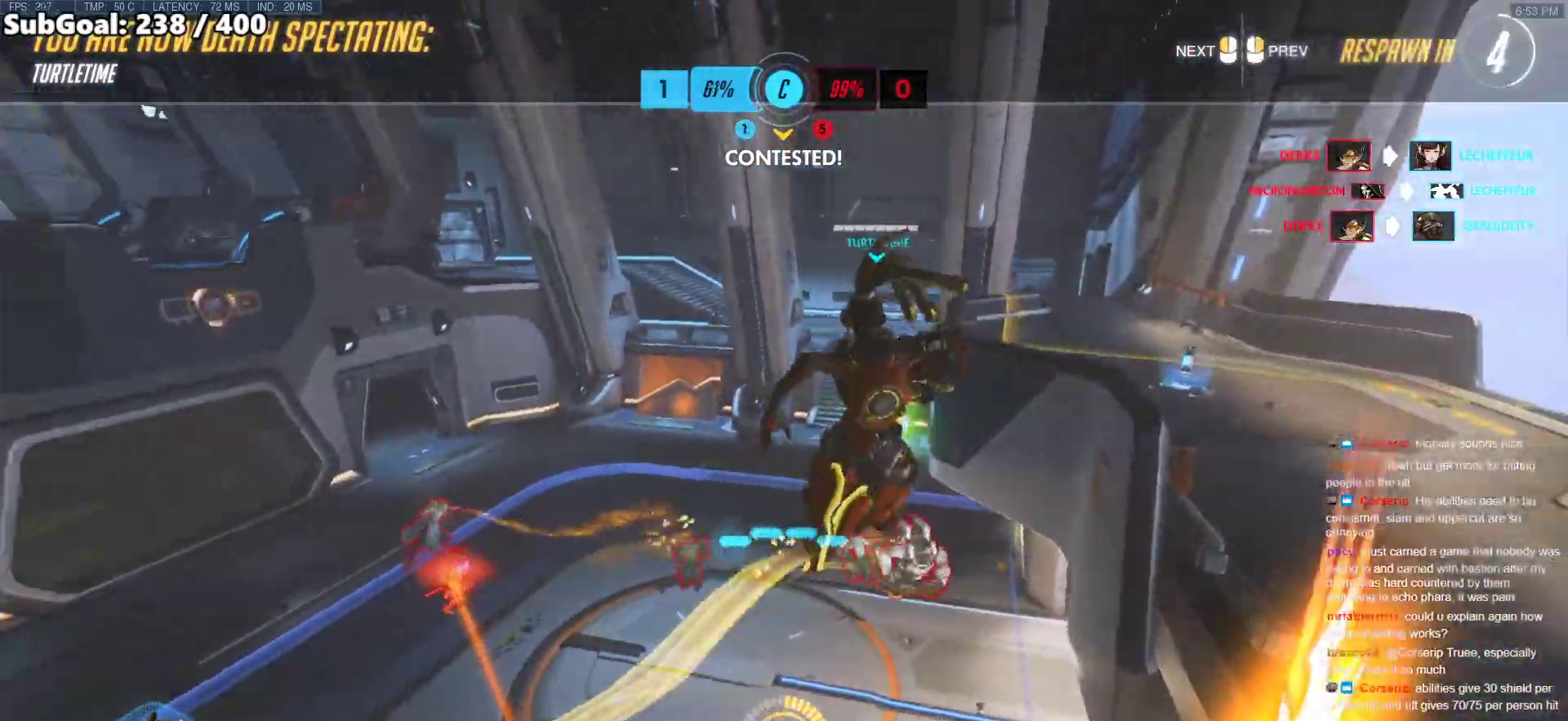
{"keys": ["w"], "mouse": [], "events": [[67, "w", "down"]]}
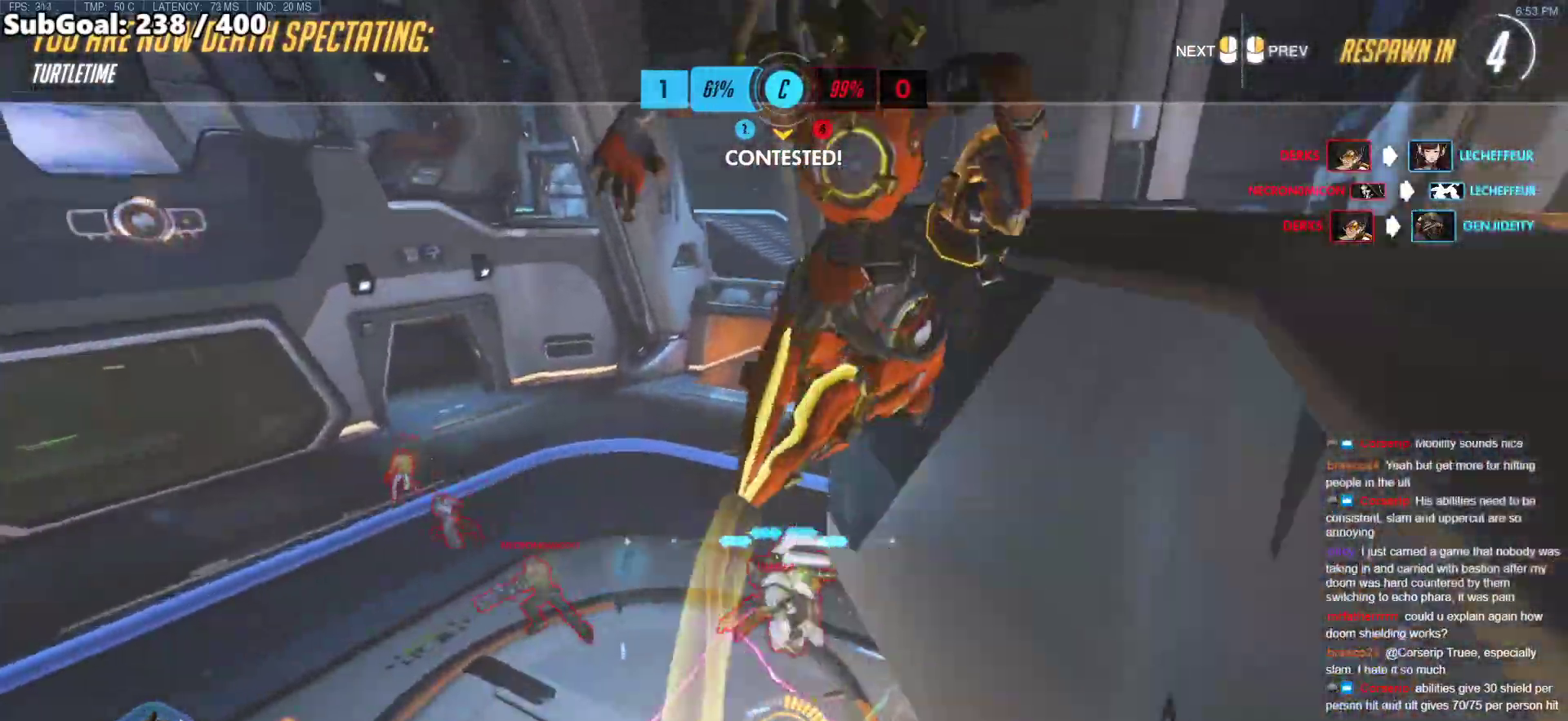
{"keys": ["w"], "mouse": [], "events": []}
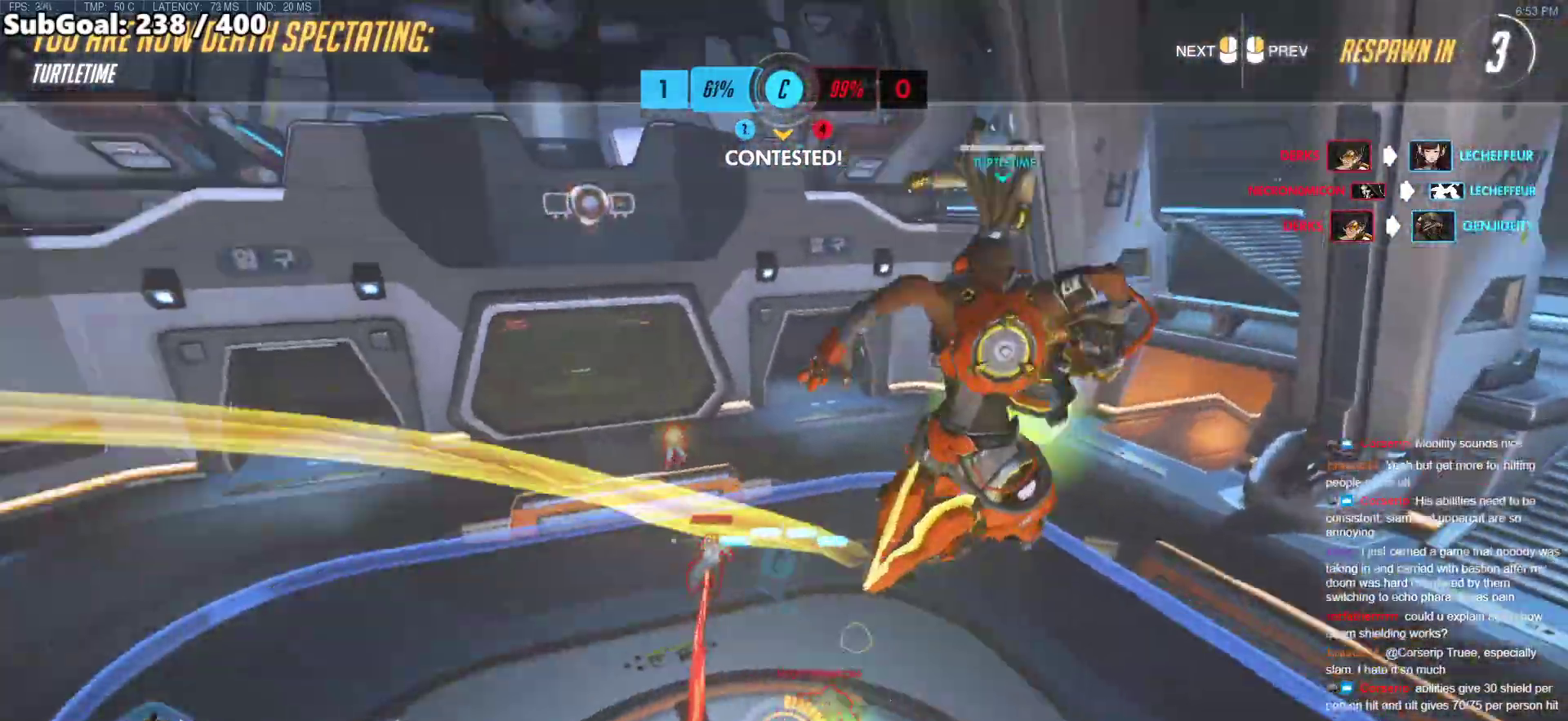
{"keys": ["w"], "mouse": [], "events": []}
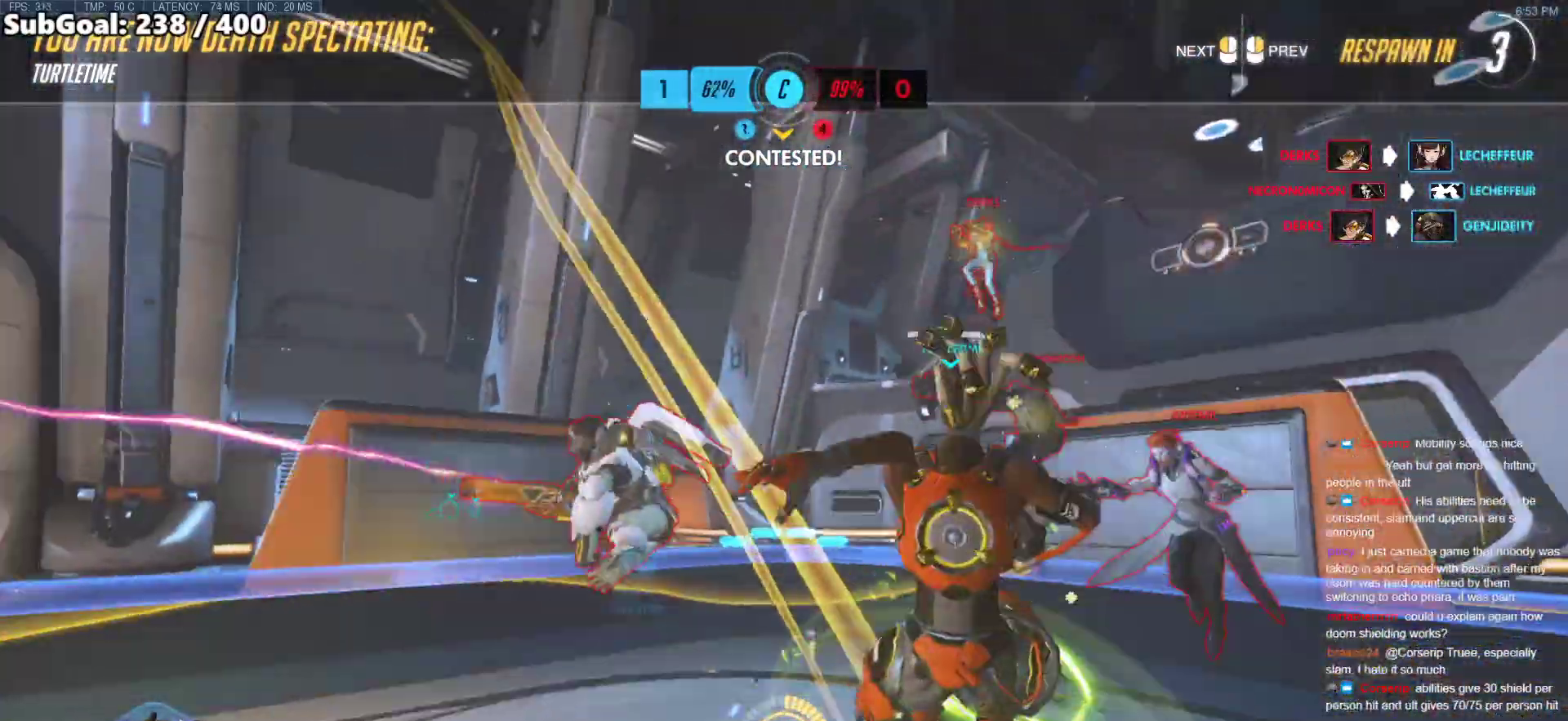
{"keys": ["w"], "mouse": ["left"], "events": [[150, "r", "down"], [300, "r", "up"], [433, "mouse_left", "down"]]}
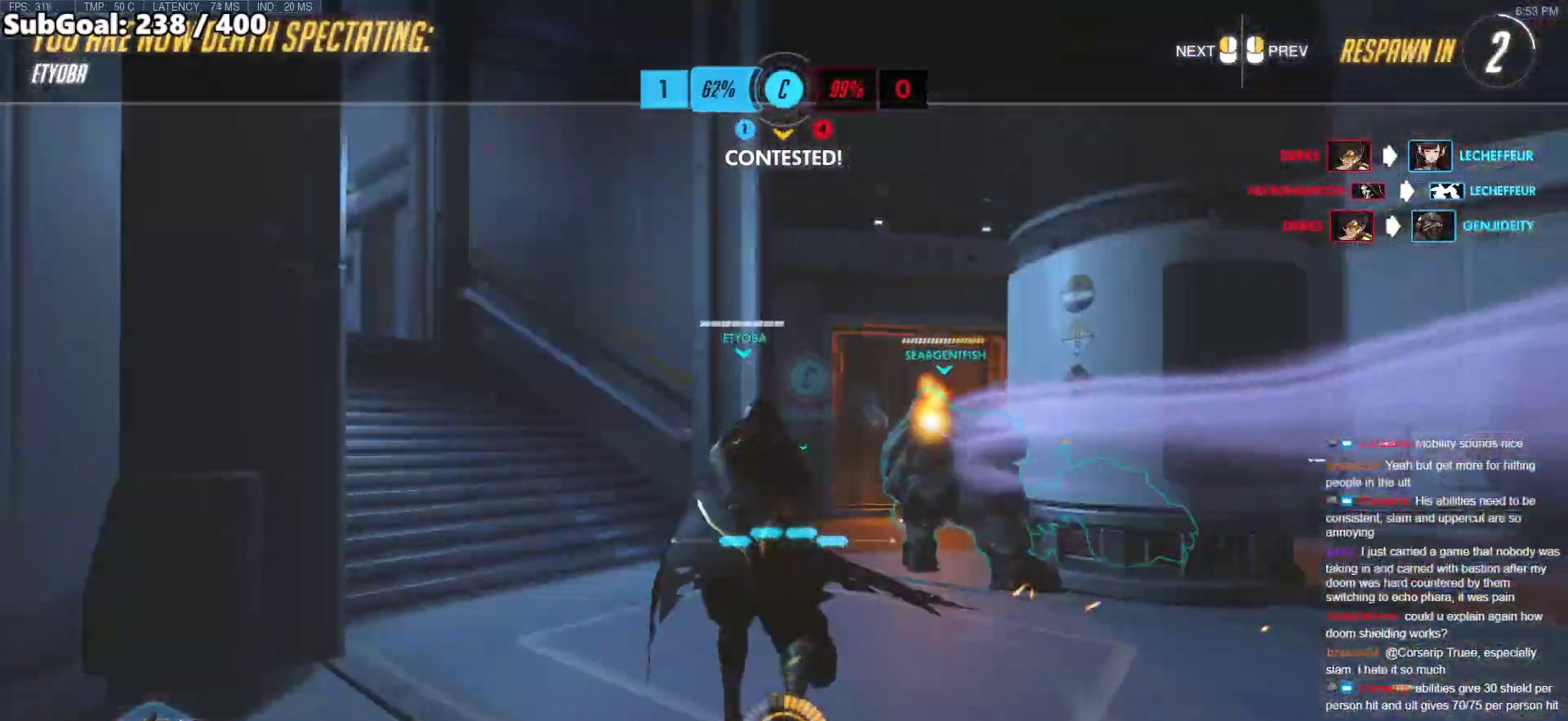
{"keys": ["r", "w"], "mouse": ["left"], "events": [[33, "mouse_left", "up"], [450, "mouse_left", "down"], [450, "r", "down"]]}